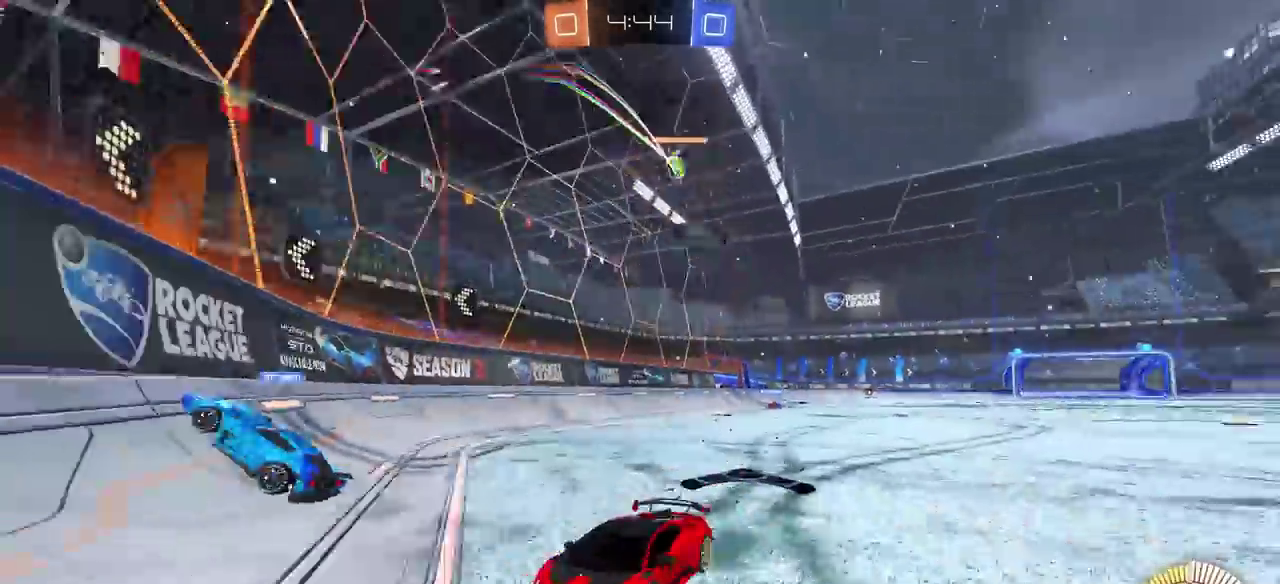
Gameplay with a controller (PlayStation layout); each line is a JSON object with the inputs held at the frame after it. "events" lists button and stick changes between this image and that frame as [ms after this image, input, new state], when the widget could be followed in between. Not read: L2 R1.
{"buttons": ["R2"], "left_stick": "left", "right_stick": "center", "events": [[67, "L1", "up"], [217, "L1", "down"], [333, "L1", "up"]]}
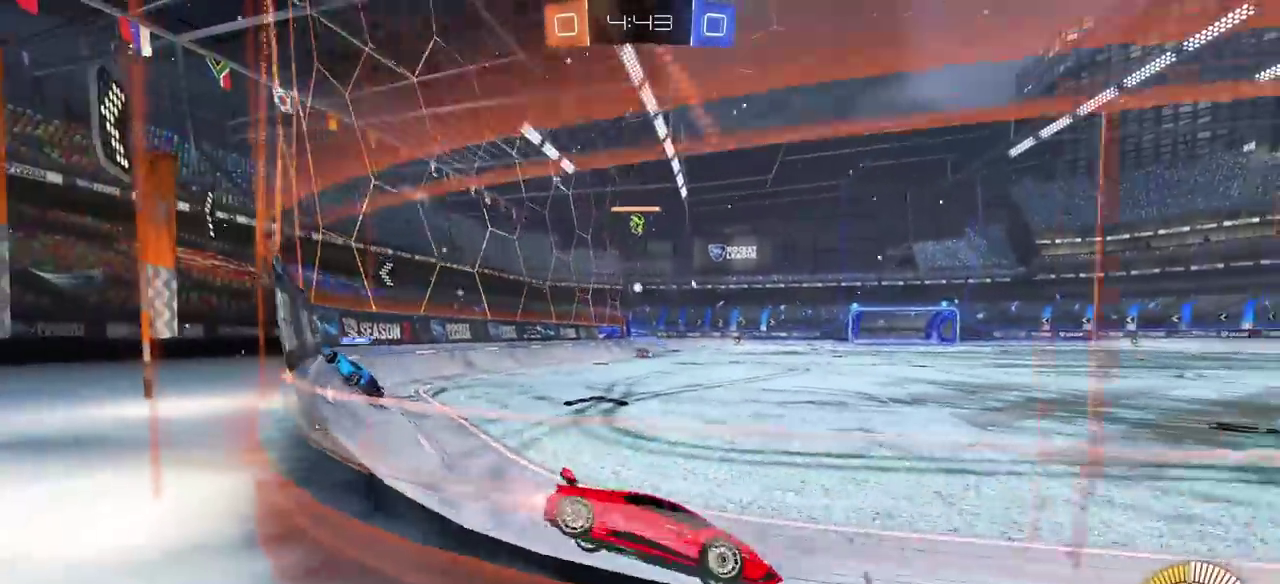
{"buttons": ["CIRCLE", "R2"], "left_stick": "center", "right_stick": "center", "events": [[217, "CIRCLE", "down"], [350, "left_stick", "center"]]}
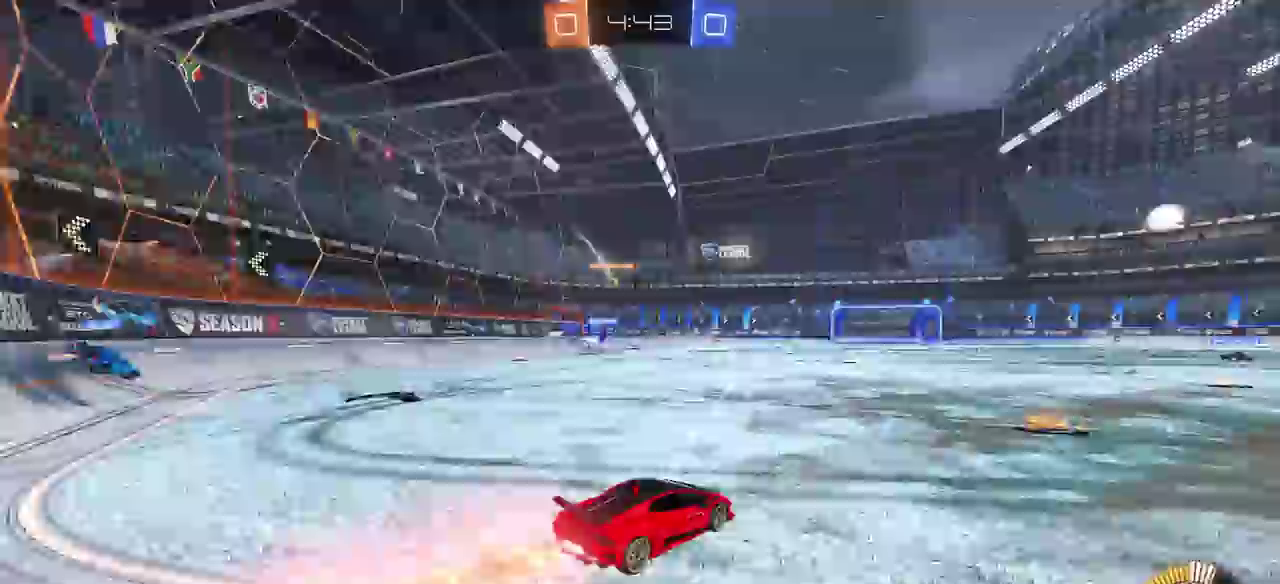
{"buttons": [], "left_stick": "down", "right_stick": "center"}
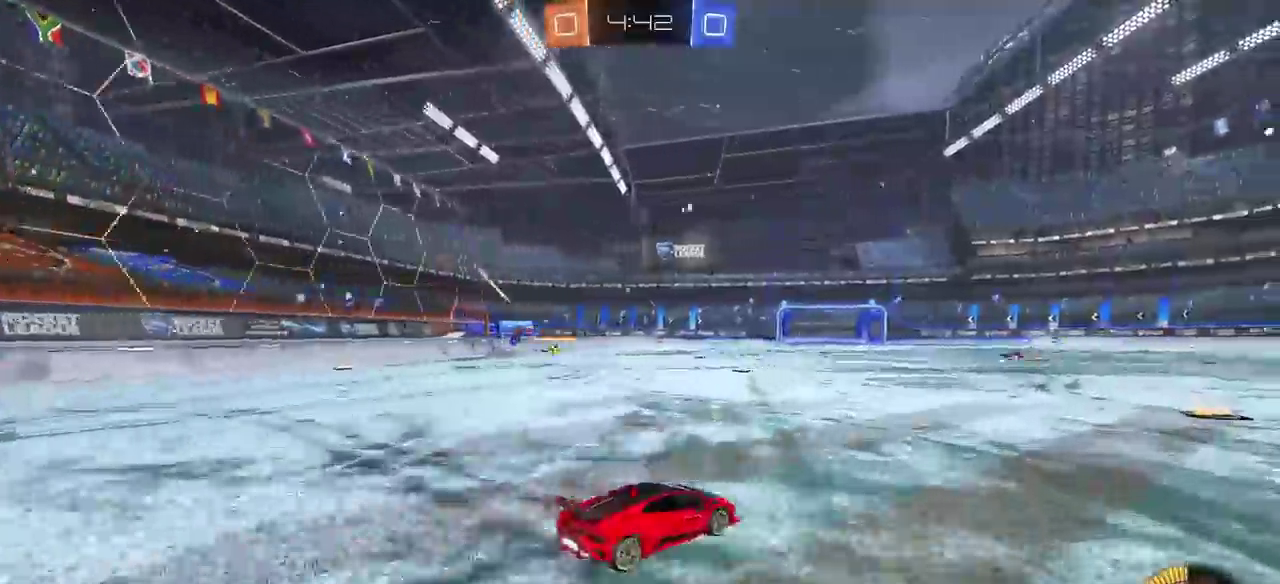
{"buttons": ["CROSS", "CIRCLE", "L1"], "left_stick": "center", "right_stick": "center"}
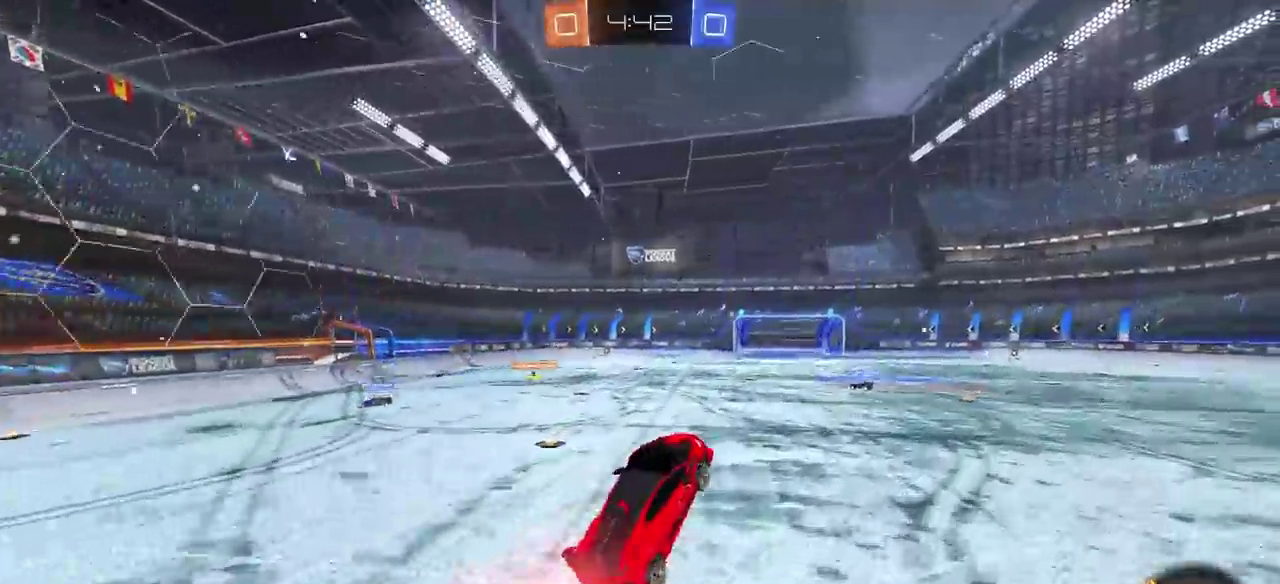
{"buttons": ["CROSS", "CIRCLE"], "left_stick": "down-left", "right_stick": "center"}
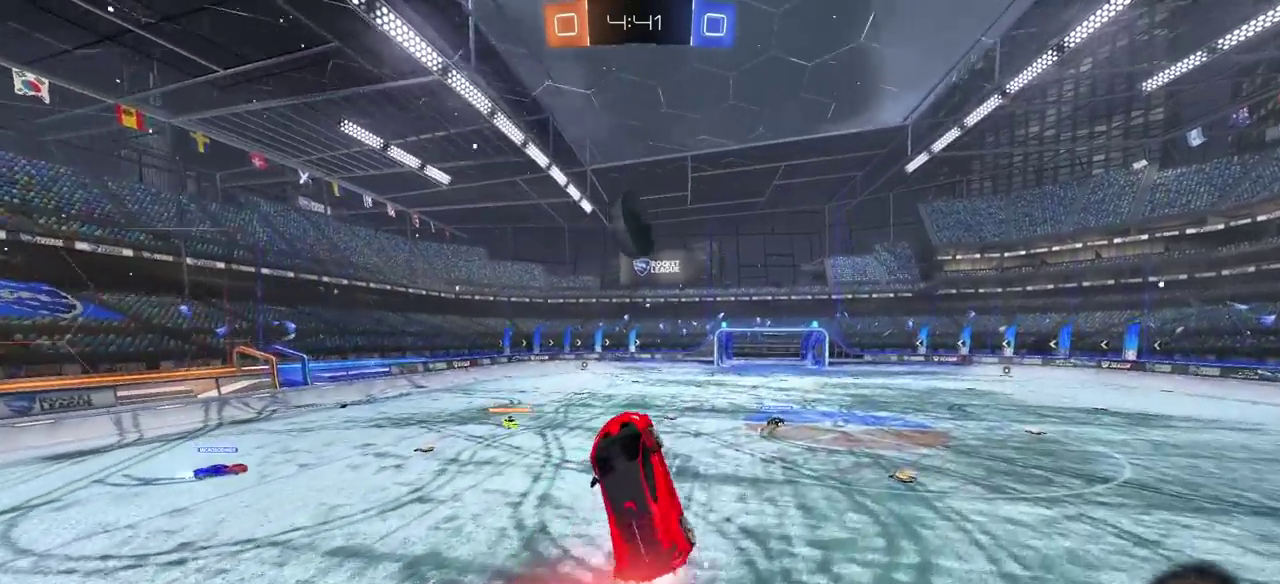
{"buttons": ["CROSS"], "left_stick": "right", "right_stick": "center"}
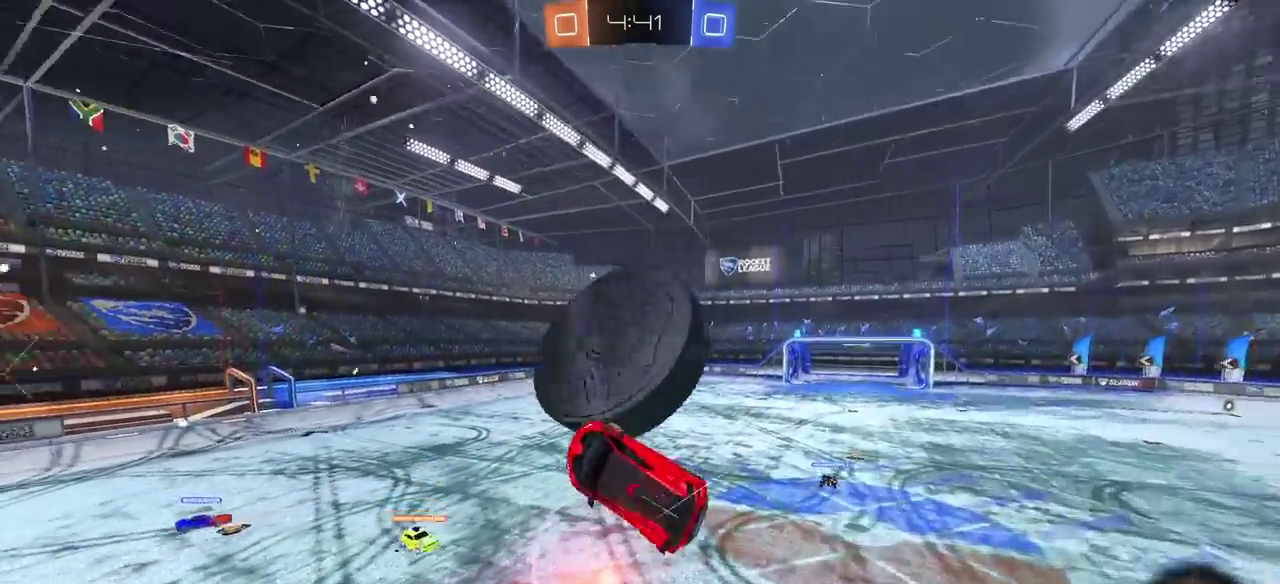
{"buttons": [], "left_stick": "center", "right_stick": "center", "events": [[133, "CROSS", "up"], [200, "CROSS", "down"], [267, "left_stick", "center"], [317, "CROSS", "up"]]}
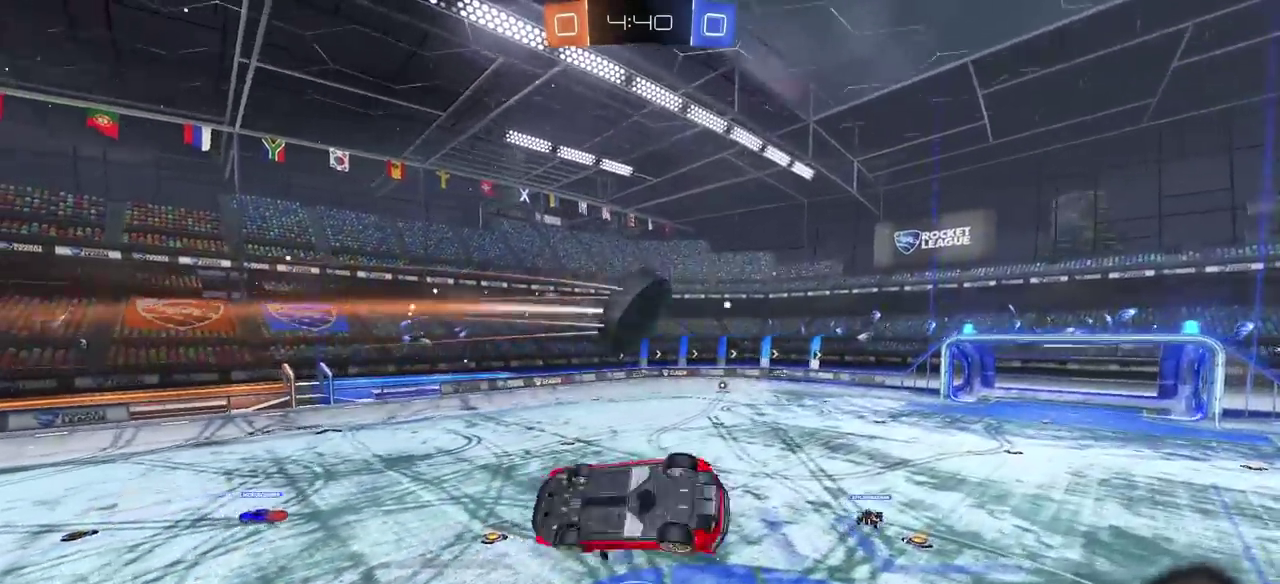
{"buttons": [], "left_stick": "up-right", "right_stick": "center", "events": [[17, "left_stick", "right"], [450, "left_stick", "up-right"]]}
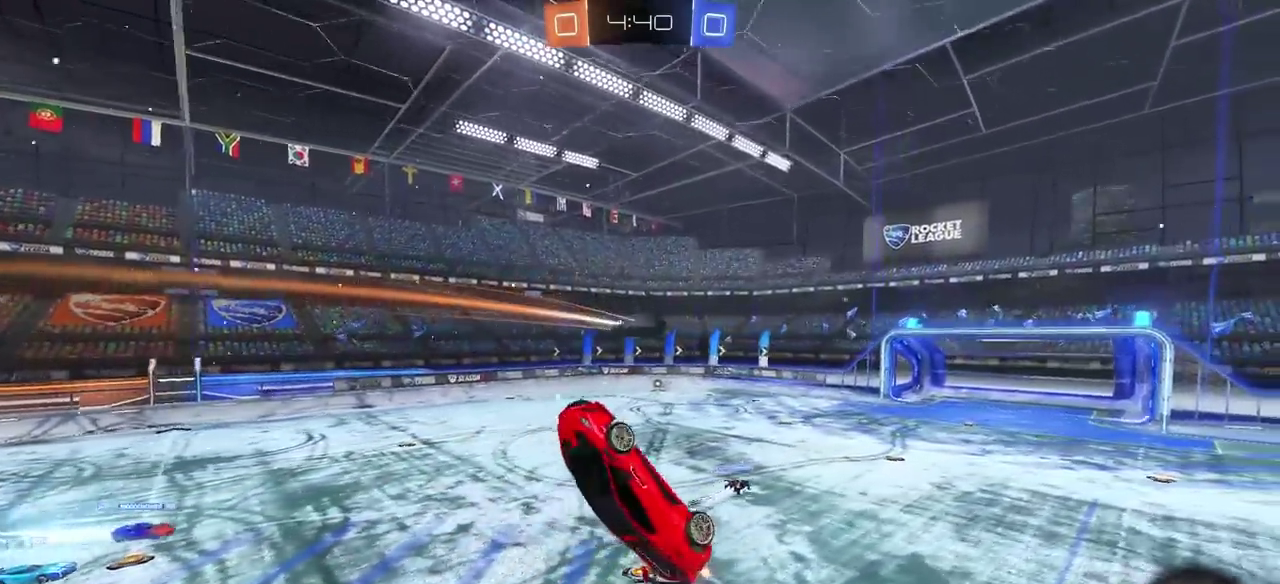
{"buttons": ["L1"], "left_stick": "left", "right_stick": "center", "events": [[150, "left_stick", "center"], [367, "left_stick", "left"], [433, "L1", "down"]]}
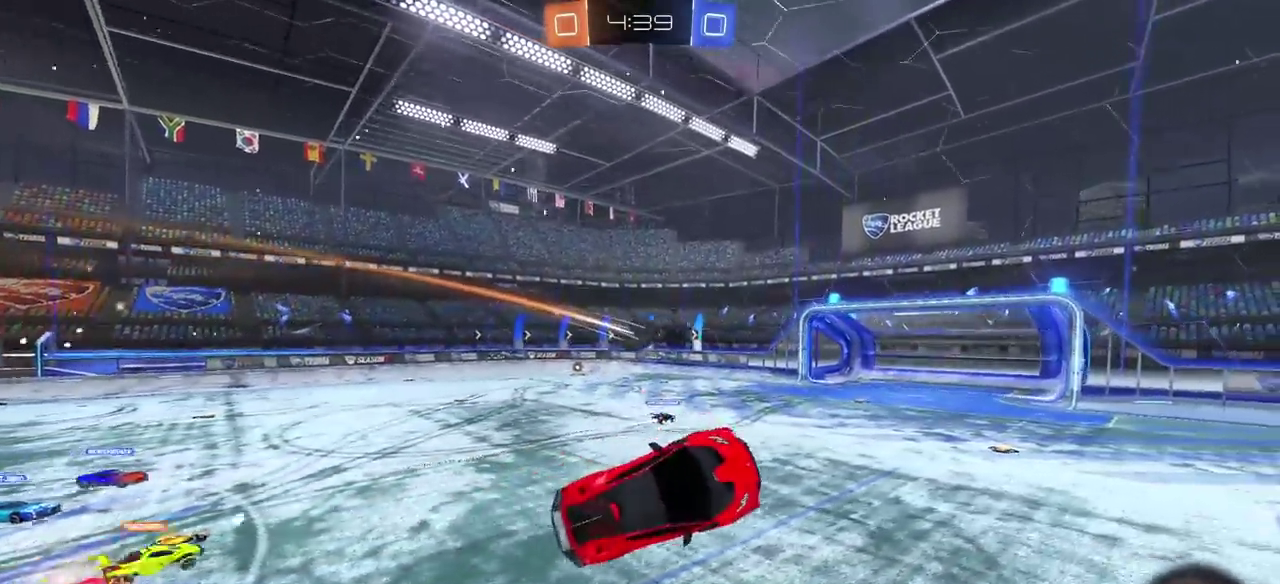
{"buttons": ["R2"], "left_stick": "center", "right_stick": "center", "events": [[33, "R2", "down"], [50, "L1", "up"], [67, "left_stick", "center"]]}
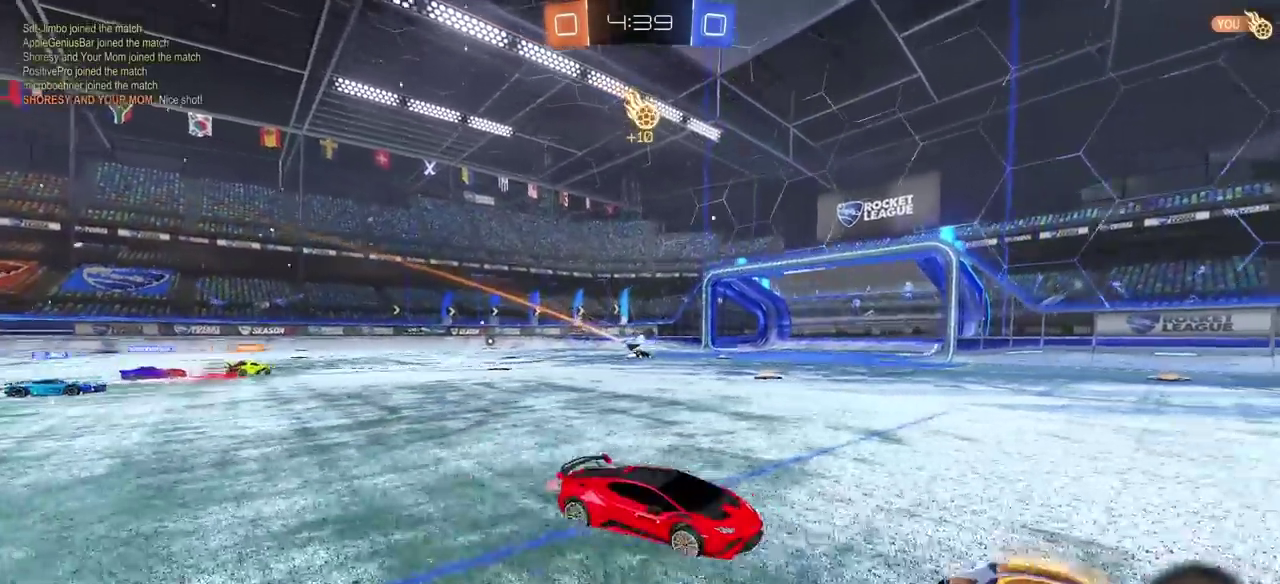
{"buttons": ["R2"], "left_stick": "center", "right_stick": "center", "events": []}
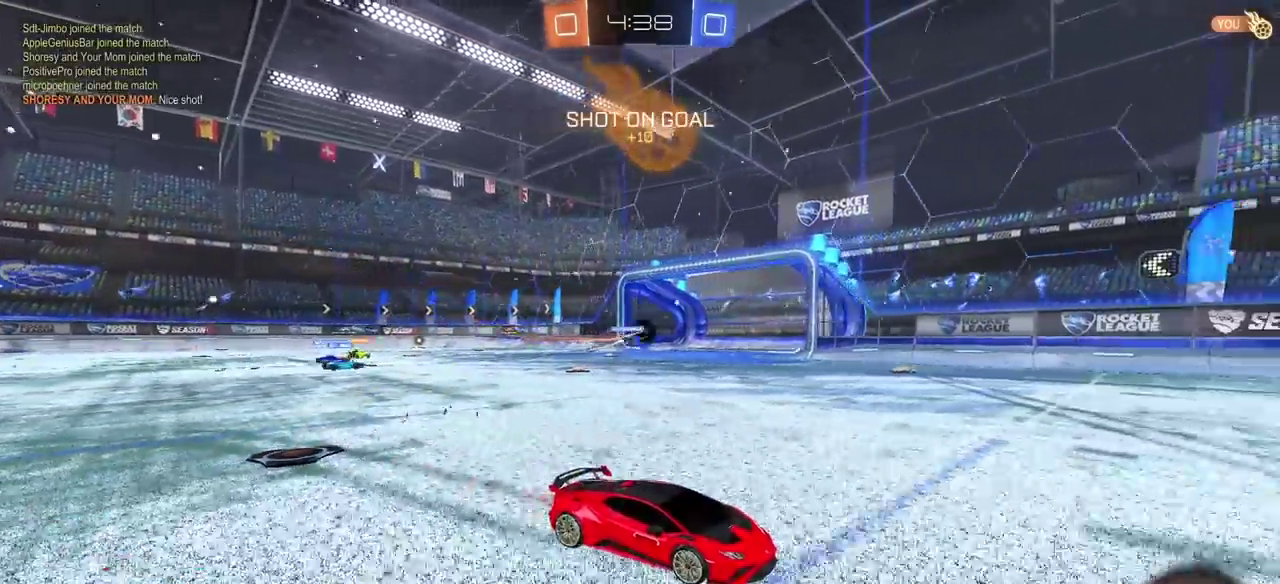
{"buttons": [], "left_stick": "center", "right_stick": "center", "events": [[67, "L1", "down"], [333, "R2", "up"], [483, "L1", "up"]]}
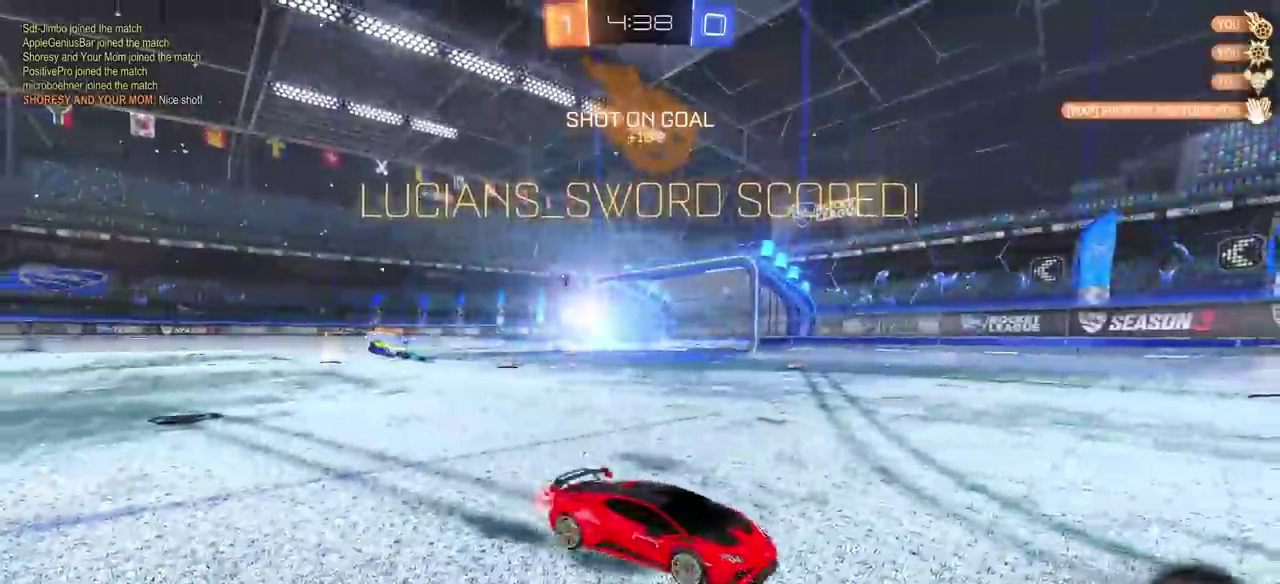
{"buttons": ["L1"], "left_stick": "center", "right_stick": "center", "events": [[83, "L1", "down"]]}
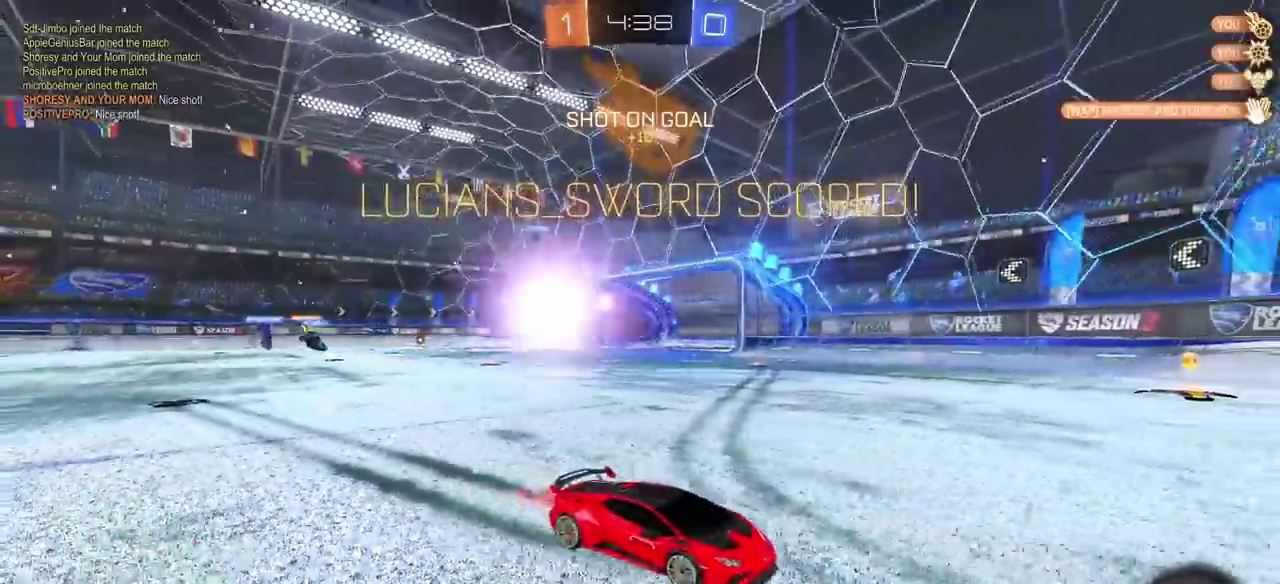
{"buttons": [], "left_stick": "center", "right_stick": "center", "events": [[100, "L1", "up"]]}
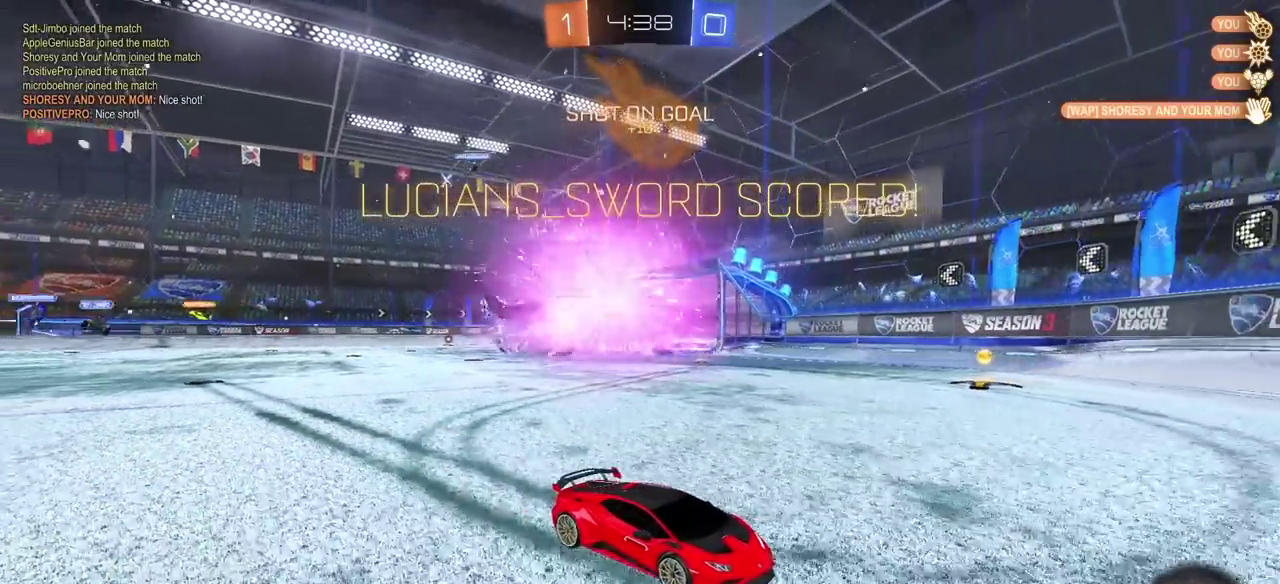
{"buttons": [], "left_stick": "center", "right_stick": "center", "events": []}
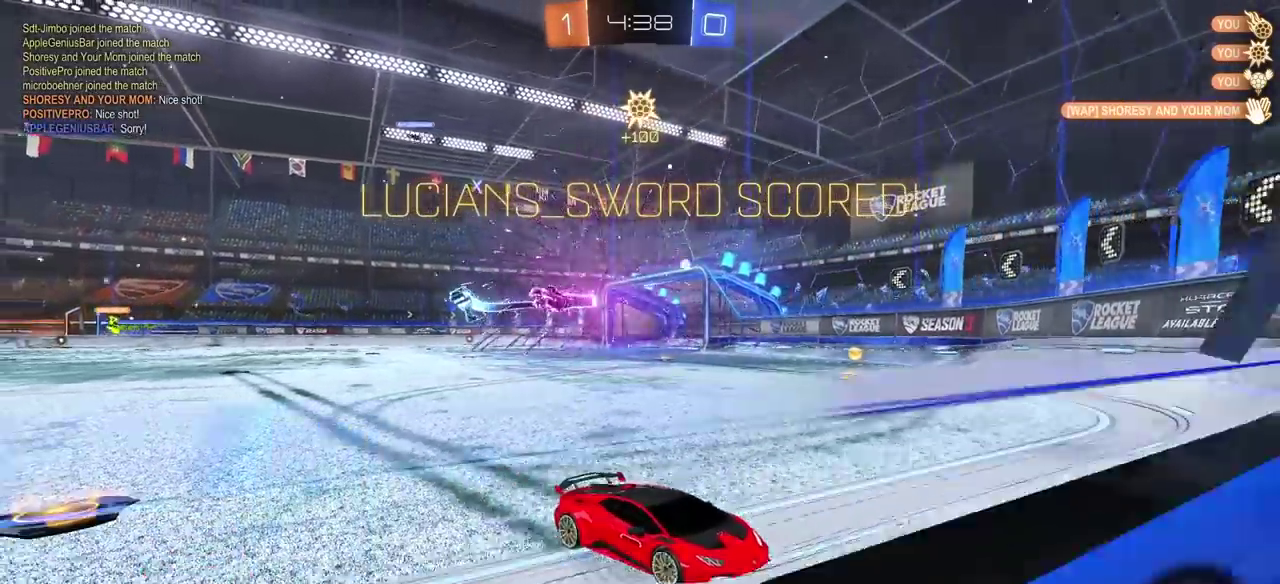
{"buttons": [], "left_stick": "center", "right_stick": "center", "events": []}
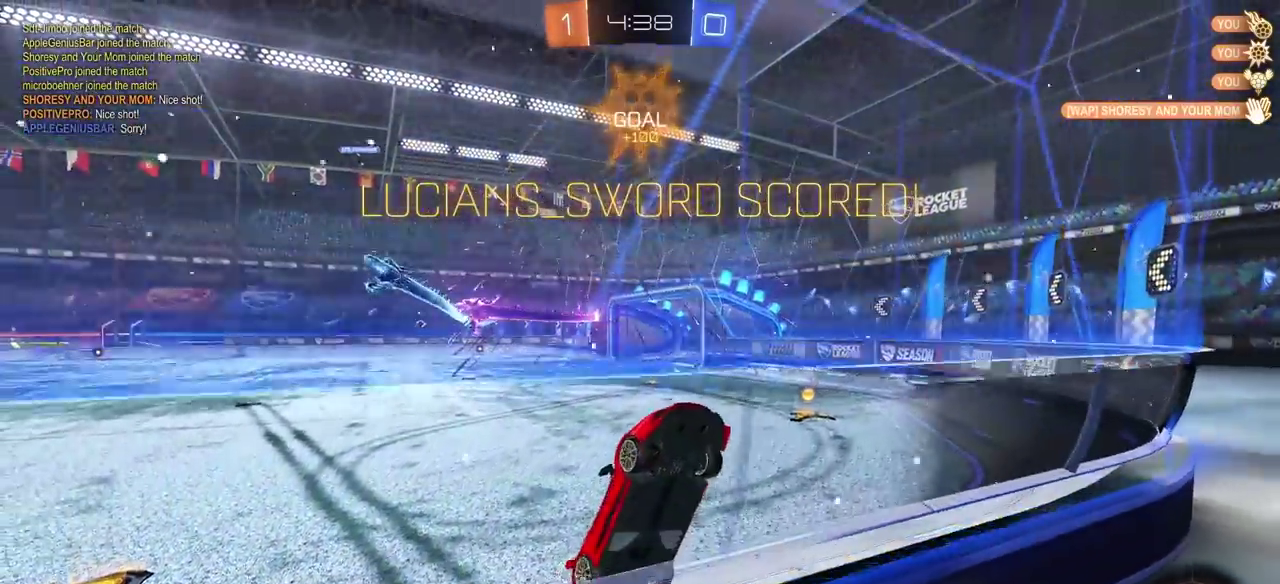
{"buttons": ["CIRCLE"], "left_stick": "right", "right_stick": "center", "events": [[383, "left_stick", "right"], [433, "CIRCLE", "down"]]}
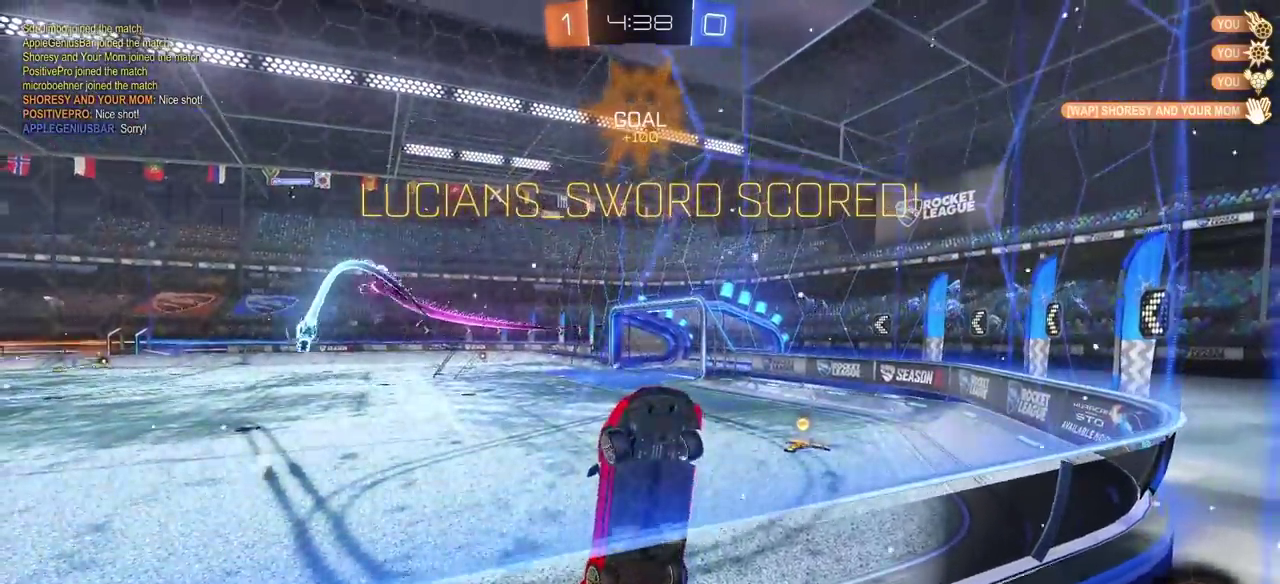
{"buttons": ["CIRCLE"], "left_stick": "right", "right_stick": "center", "events": [[333, "L1", "down"], [400, "L1", "up"]]}
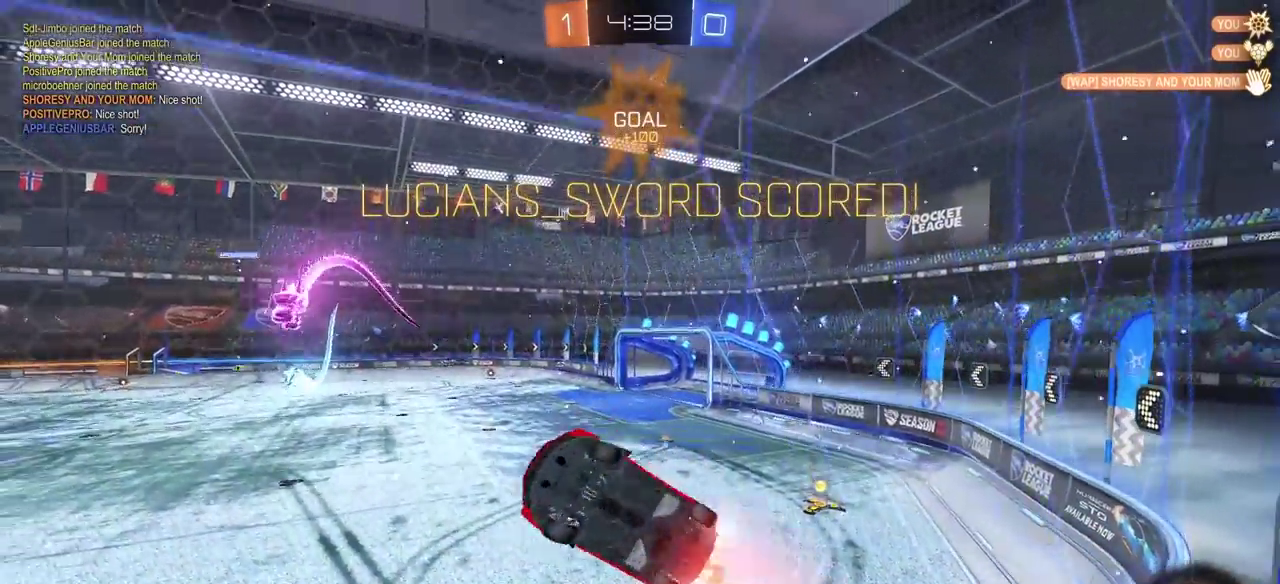
{"buttons": [], "left_stick": "center", "right_stick": "center", "events": [[433, "CIRCLE", "up"], [450, "left_stick", "up-right"], [500, "left_stick", "center"]]}